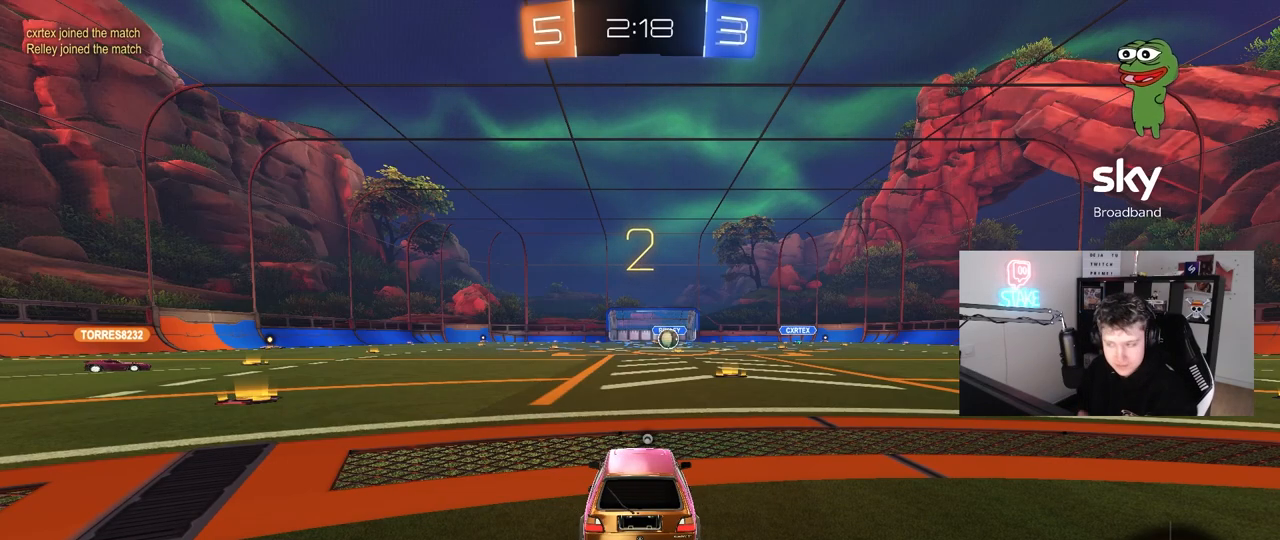
Gameplay with keyboard and mouse; each line is a JSON object with the keys and mouse buttons held at the frame after it. "events" lists presses ("down") and releases ("up") of "1", "2", "3", "4", "5", "a", "alt", "c", "caps_lock", "ctrl", "d", "e", "f", "g", "q", "r", "s", "shift", "space", "t", "tab", "v", "w", "x", "z", "mouse_left", "mouse_wheel" and "mouse_right" between this image and that frame as [ms after this image, input, new state], when the widget could be followed in between. "mouse_left", "mouse_wheel", "mouse_right" = the "left", "wheel", "right" buttons of the "mouse" list. No other keys are recorded. "wheel" means that the mouse wheel is clicked or scrolled. "mouse_move" is the direction in which the mouse moves at that frame (one of eight, or "still"), when it could be read.
{"keys": [], "mouse": [], "mouse_move": "still", "events": []}
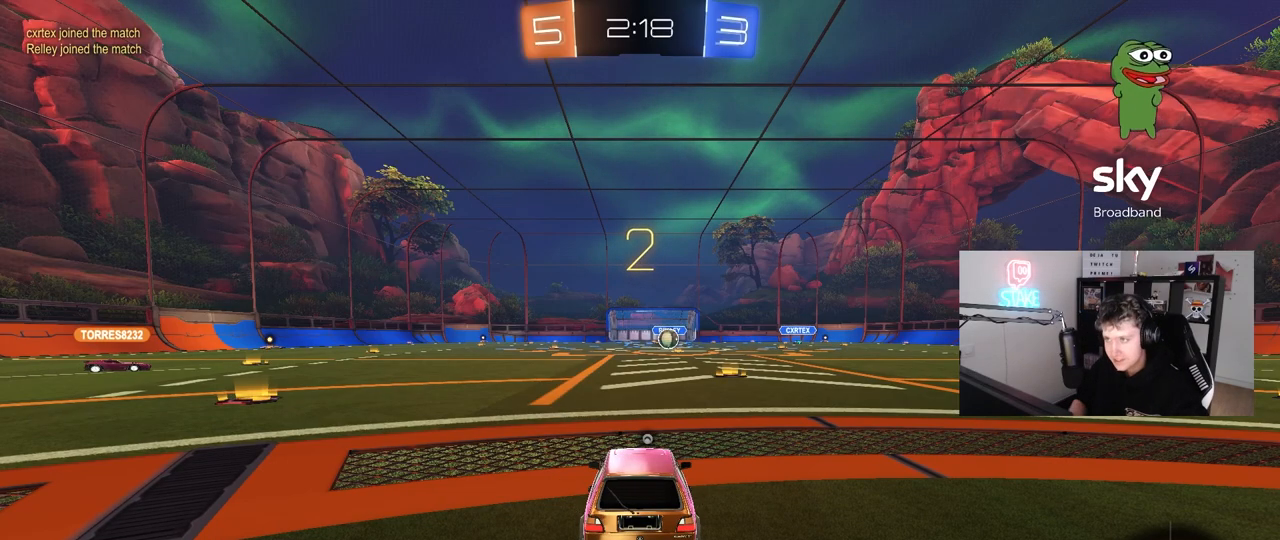
{"keys": ["tab", "w"], "mouse": [], "mouse_move": "up-right", "events": [[167, "tab", "down"], [267, "mouse_left", "down"], [450, "mouse_left", "up"], [500, "w", "down"]]}
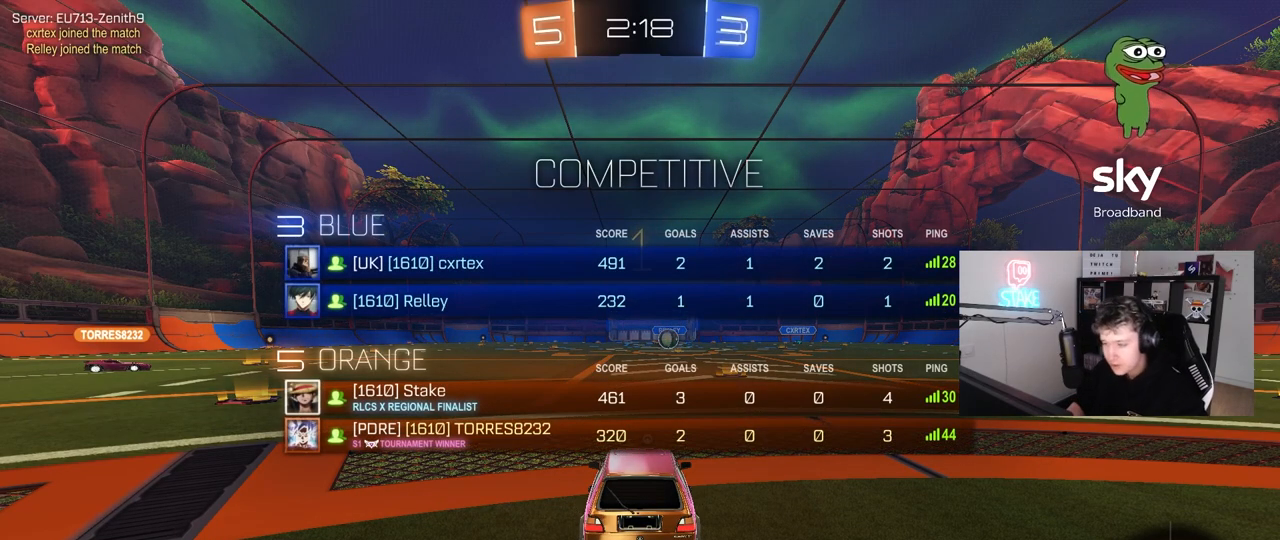
{"keys": ["tab", "w"], "mouse": ["left"], "mouse_move": "left", "events": [[467, "mouse_left", "down"]]}
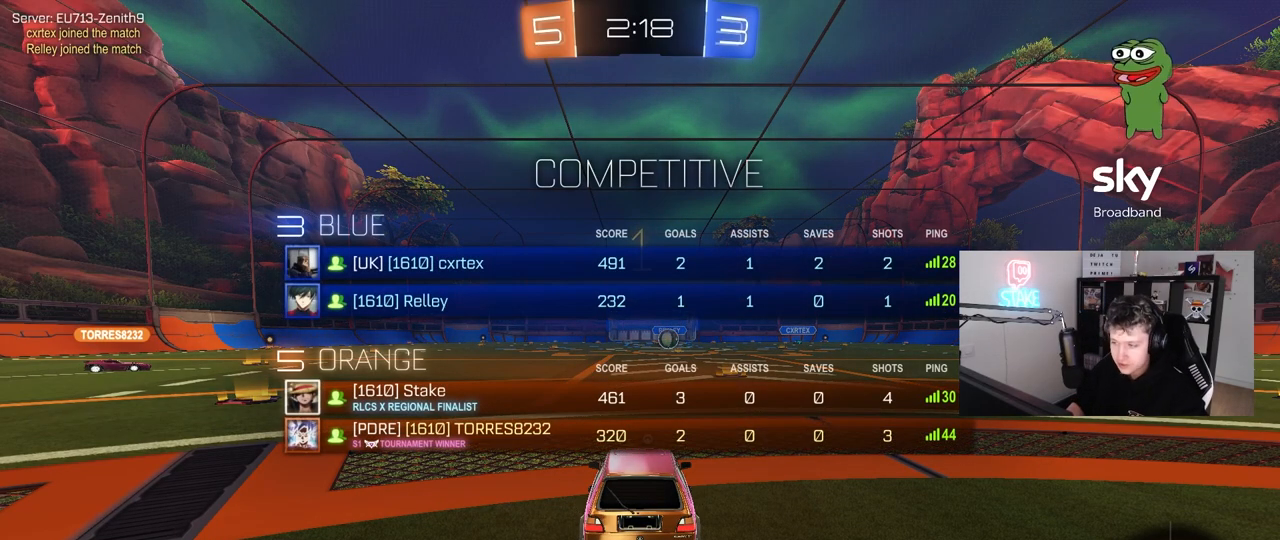
{"keys": ["space", "tab", "w"], "mouse": ["right"], "mouse_move": "down-left", "events": [[150, "d", "down"], [250, "d", "up"], [350, "mouse_right", "down"], [433, "space", "down"], [483, "mouse_left", "up"]]}
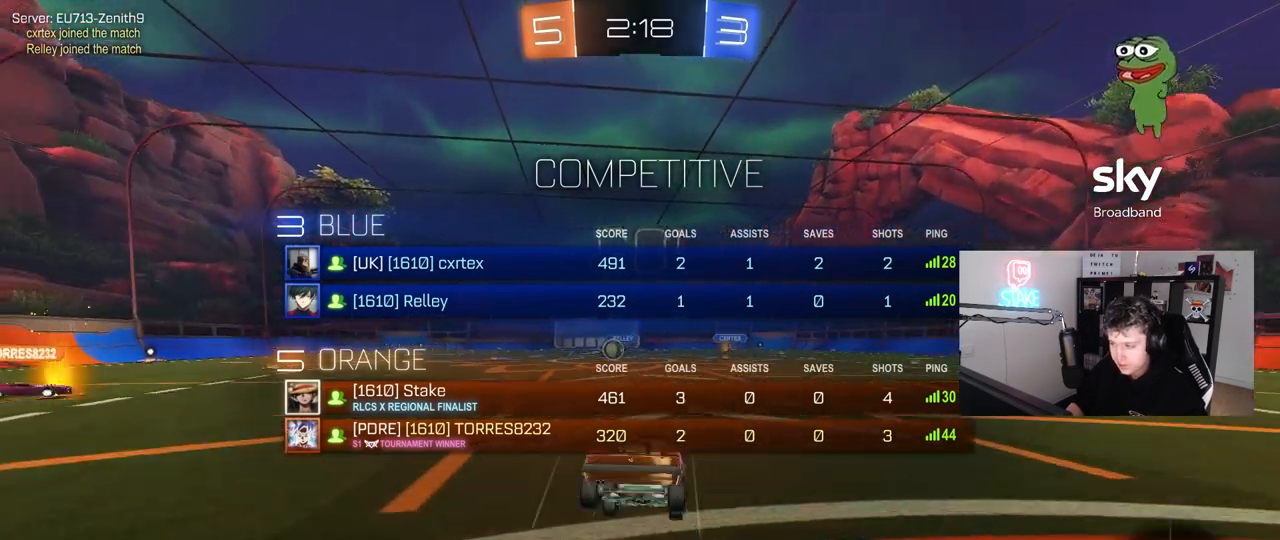
{"keys": [], "mouse": [], "mouse_move": "left", "events": [[83, "mouse_right", "up"], [133, "space", "up"], [267, "tab", "up"], [500, "w", "up"]]}
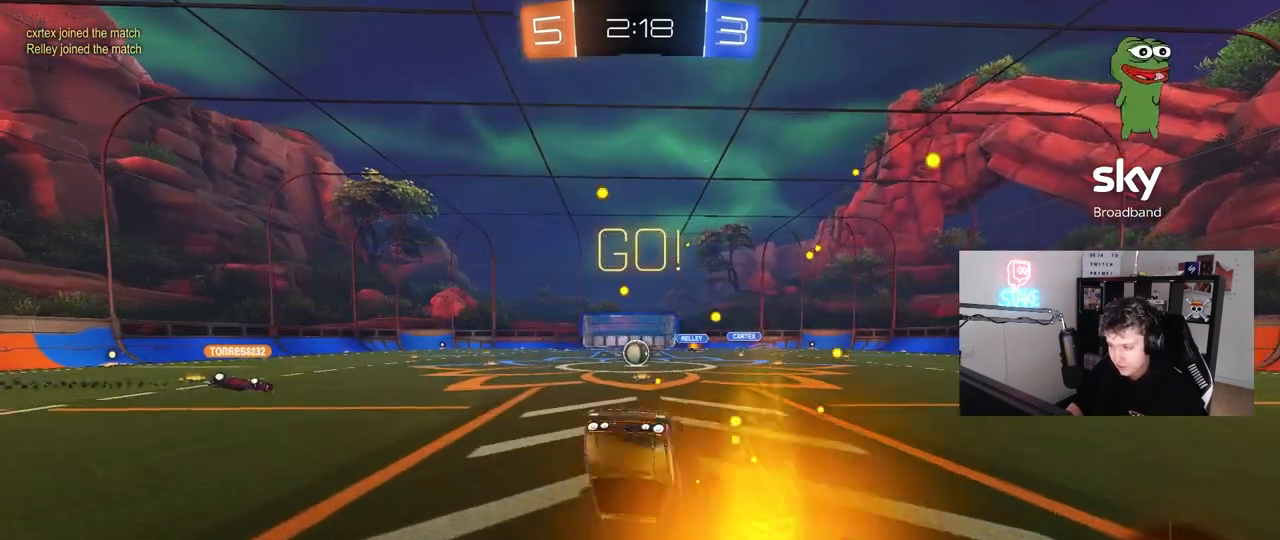
{"keys": ["a", "w"], "mouse": [], "mouse_move": "still", "events": [[467, "a", "down"], [467, "w", "down"]]}
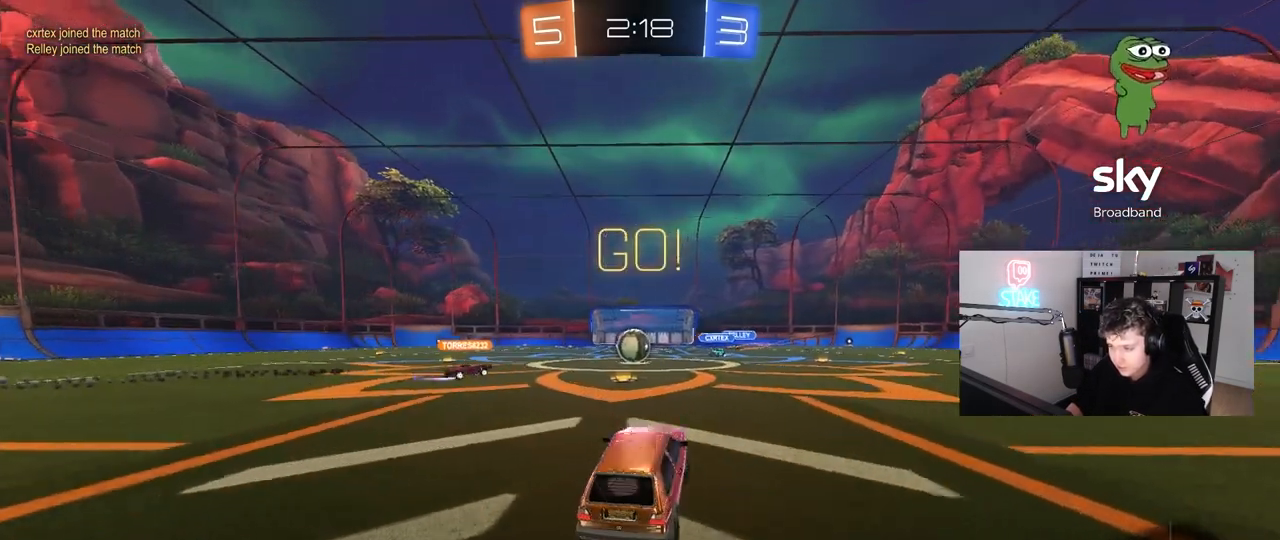
{"keys": ["d", "w"], "mouse": ["left"], "mouse_move": "still", "events": [[117, "a", "up"], [350, "a", "down"], [433, "mouse_left", "down"], [483, "a", "up"], [483, "d", "down"]]}
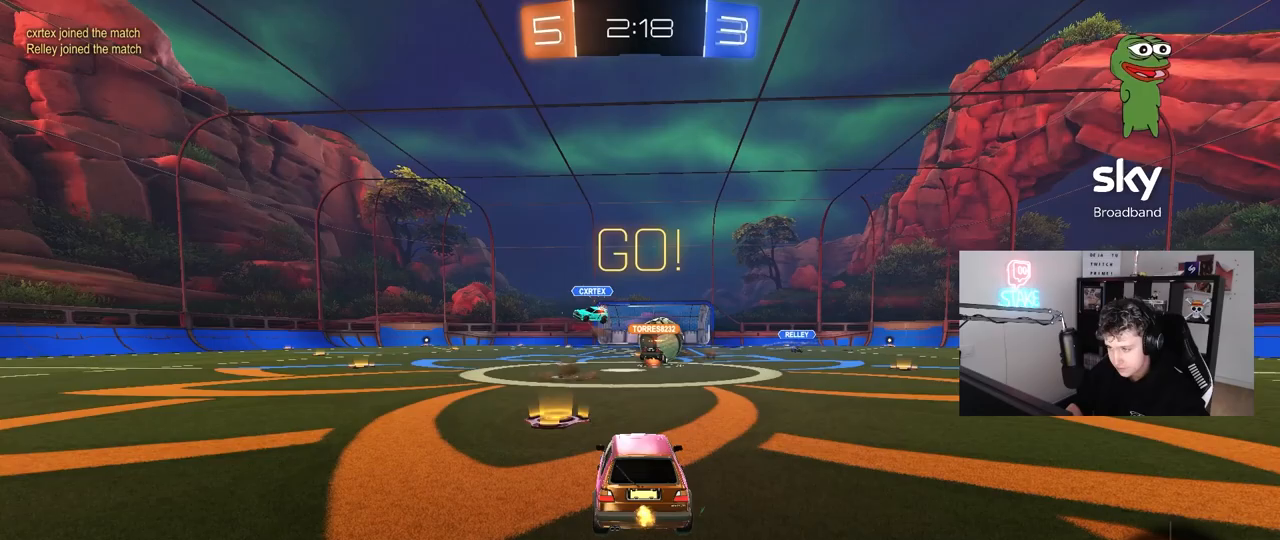
{"keys": ["d", "shift", "w"], "mouse": [], "mouse_move": "still", "events": [[217, "shift", "down"], [317, "mouse_left", "up"], [317, "shift", "up"], [500, "shift", "down"]]}
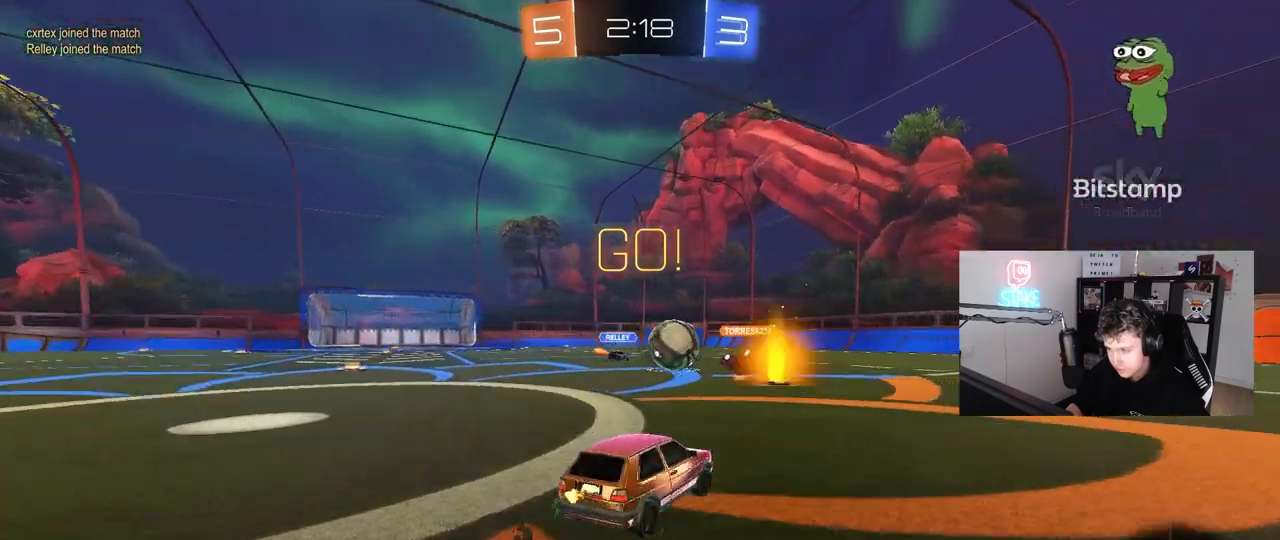
{"keys": ["d", "w"], "mouse": [], "mouse_move": "still", "events": [[50, "shift", "up"]]}
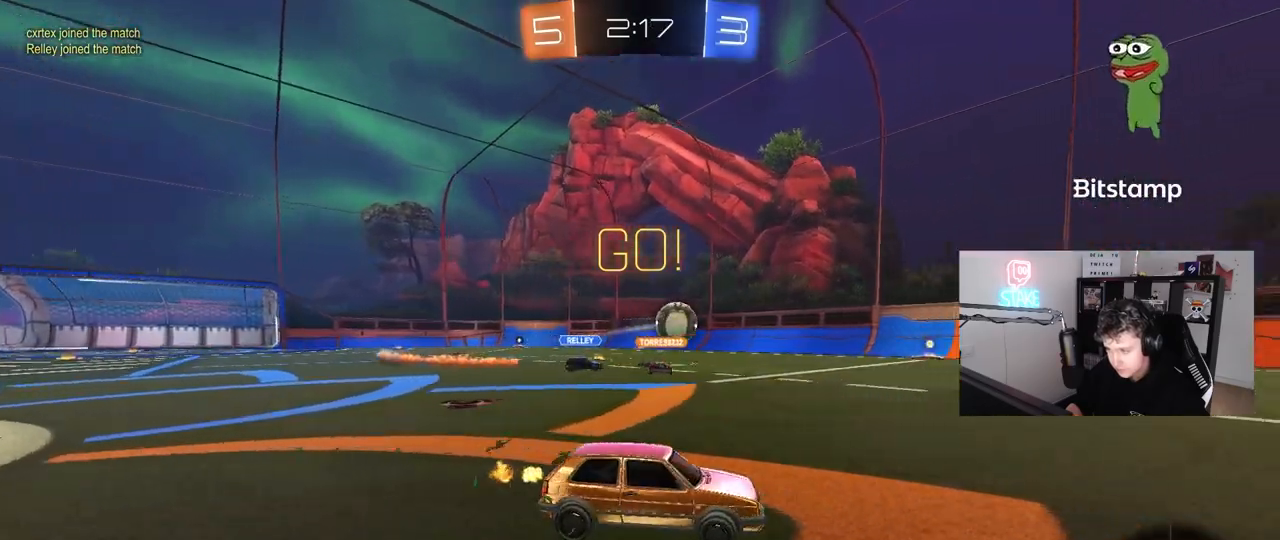
{"keys": ["a", "s"], "mouse": [], "mouse_move": "still", "events": [[17, "d", "up"], [350, "w", "up"], [433, "a", "down"], [433, "s", "down"]]}
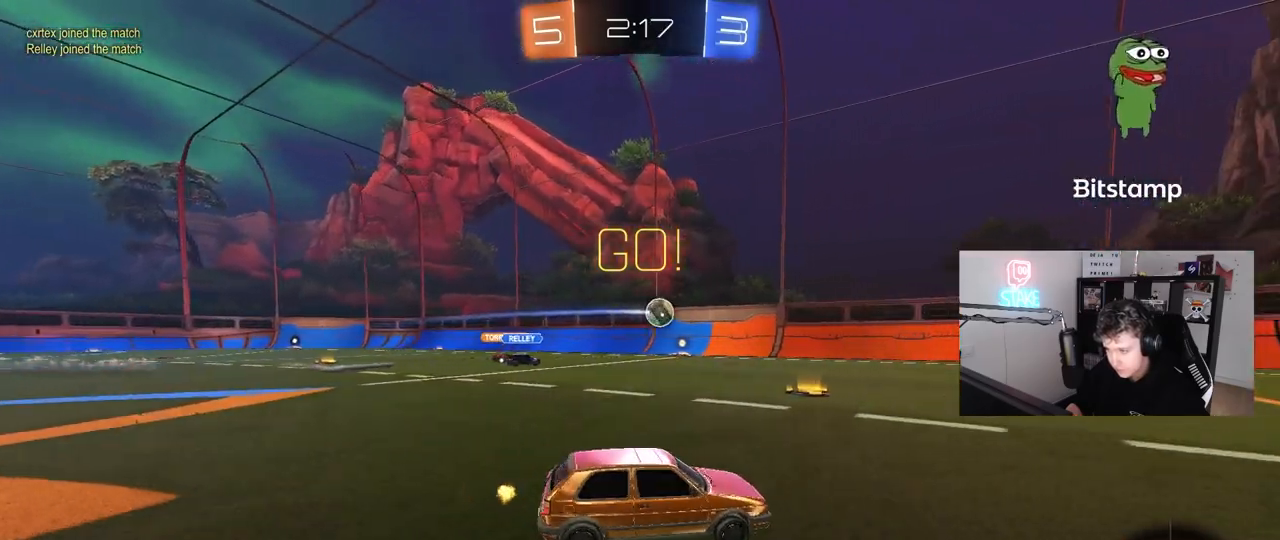
{"keys": ["d", "w"], "mouse": [], "mouse_move": "still", "events": [[133, "s", "up"], [367, "w", "down"], [417, "a", "up"], [417, "d", "down"]]}
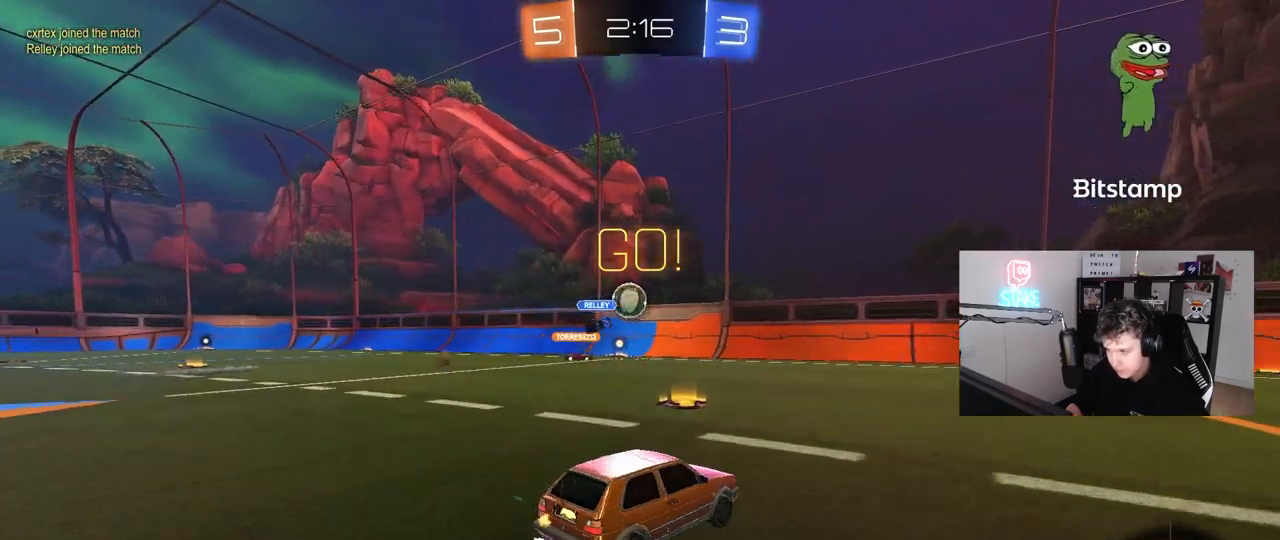
{"keys": ["a", "w"], "mouse": ["left"], "mouse_move": "still", "events": [[333, "mouse_left", "down"], [367, "d", "up"], [433, "a", "down"]]}
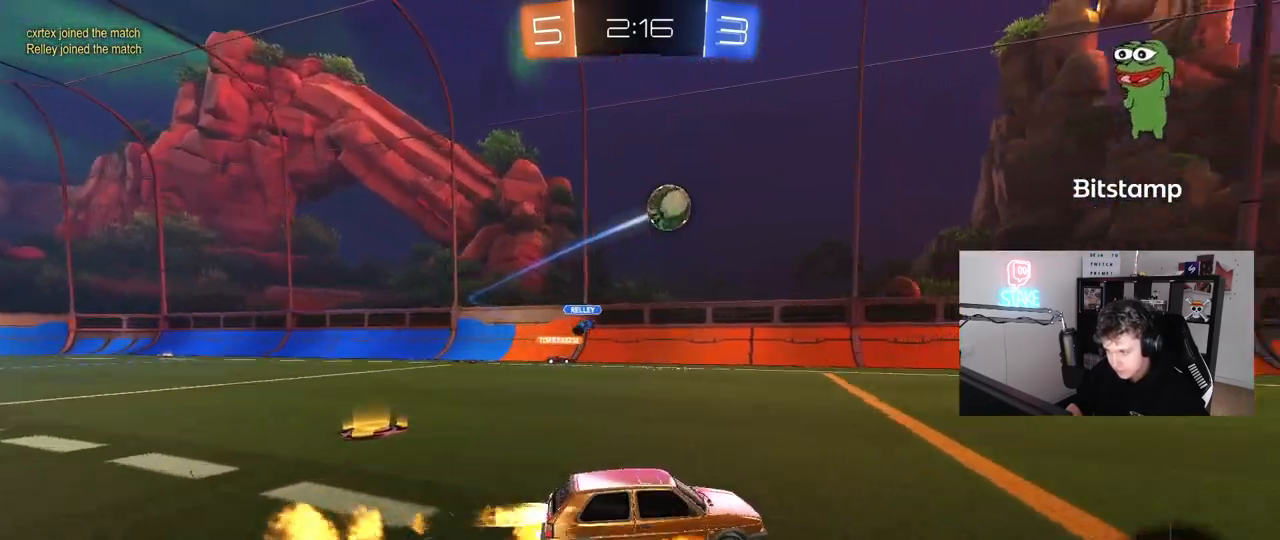
{"keys": ["d", "s", "shift", "space"], "mouse": ["left"], "mouse_move": "still", "events": [[17, "mouse_right", "down"], [117, "mouse_right", "up"], [167, "a", "up"], [167, "d", "down"], [200, "mouse_right", "down"], [200, "shift", "down"], [300, "s", "down"], [300, "w", "up"], [400, "mouse_right", "up"], [400, "space", "down"]]}
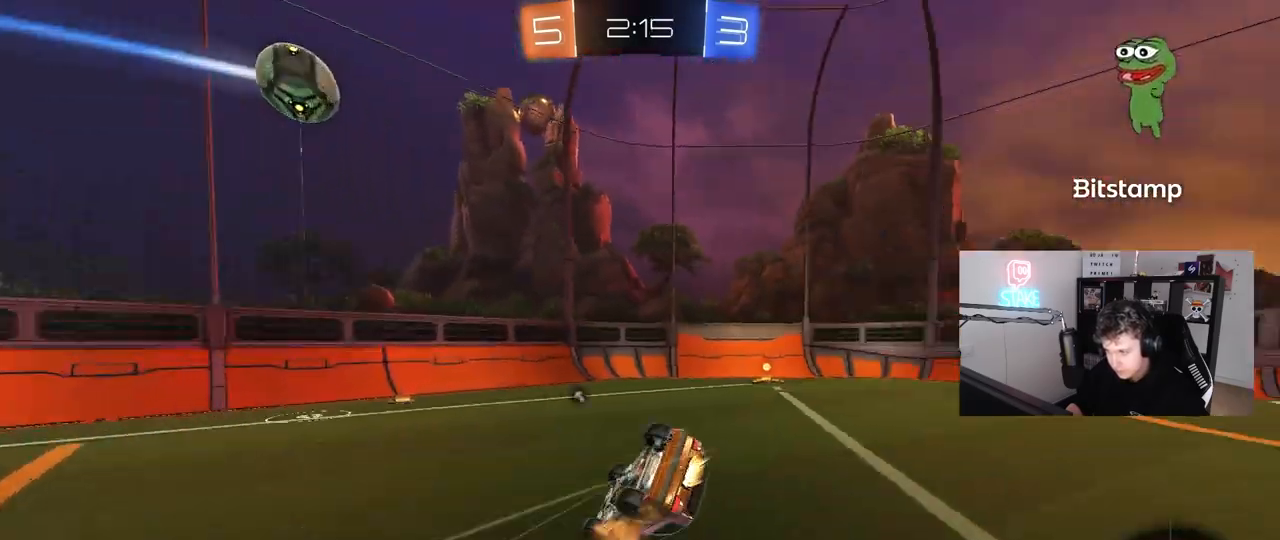
{"keys": ["d", "space"], "mouse": [], "mouse_move": "still", "events": [[83, "mouse_left", "up"], [133, "s", "up"], [133, "space", "up"], [267, "s", "down"], [400, "shift", "up"], [450, "s", "up"], [500, "space", "down"]]}
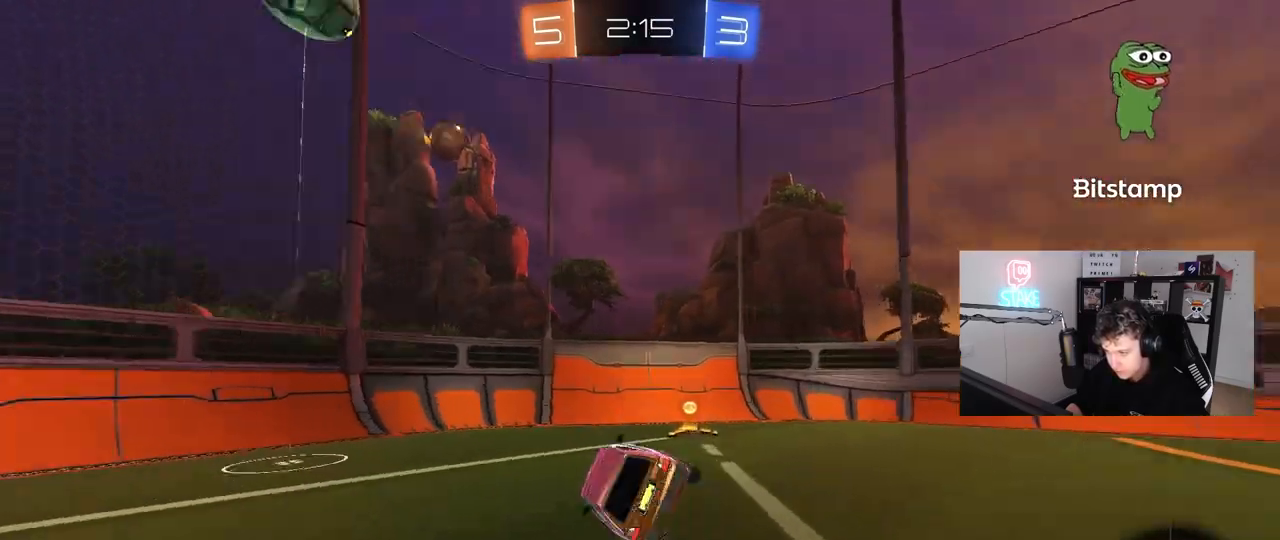
{"keys": ["d", "shift", "w"], "mouse": [], "mouse_move": "still", "events": [[100, "w", "down"], [150, "space", "up"], [233, "w", "up"], [333, "w", "down"], [417, "shift", "down"]]}
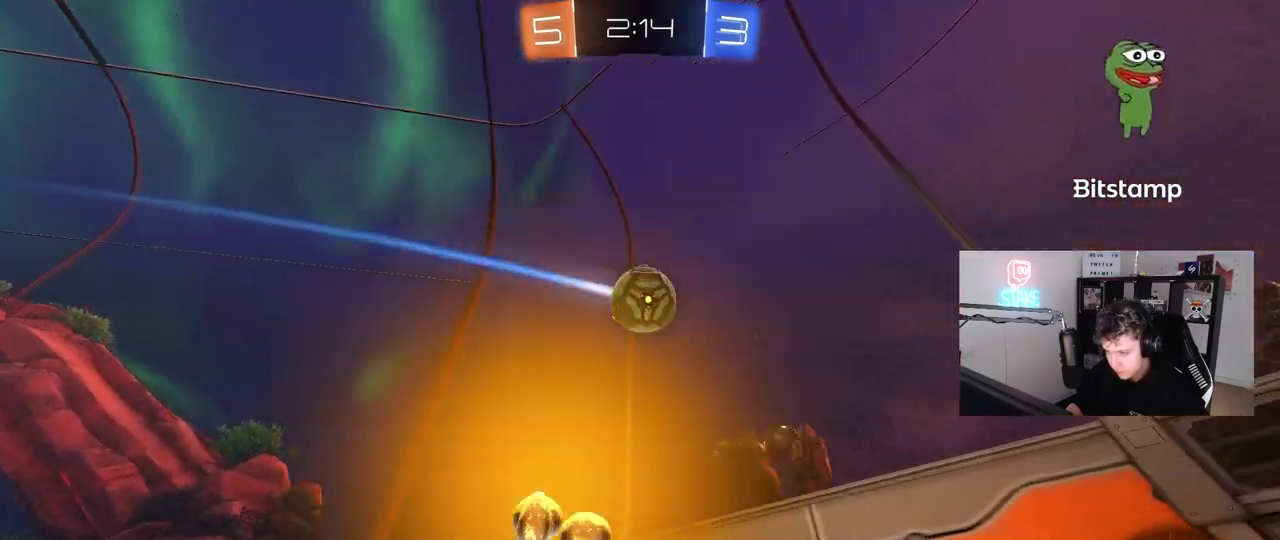
{"keys": ["d", "w"], "mouse": [], "mouse_move": "still", "events": [[67, "shift", "up"], [383, "shift", "down"], [483, "shift", "up"]]}
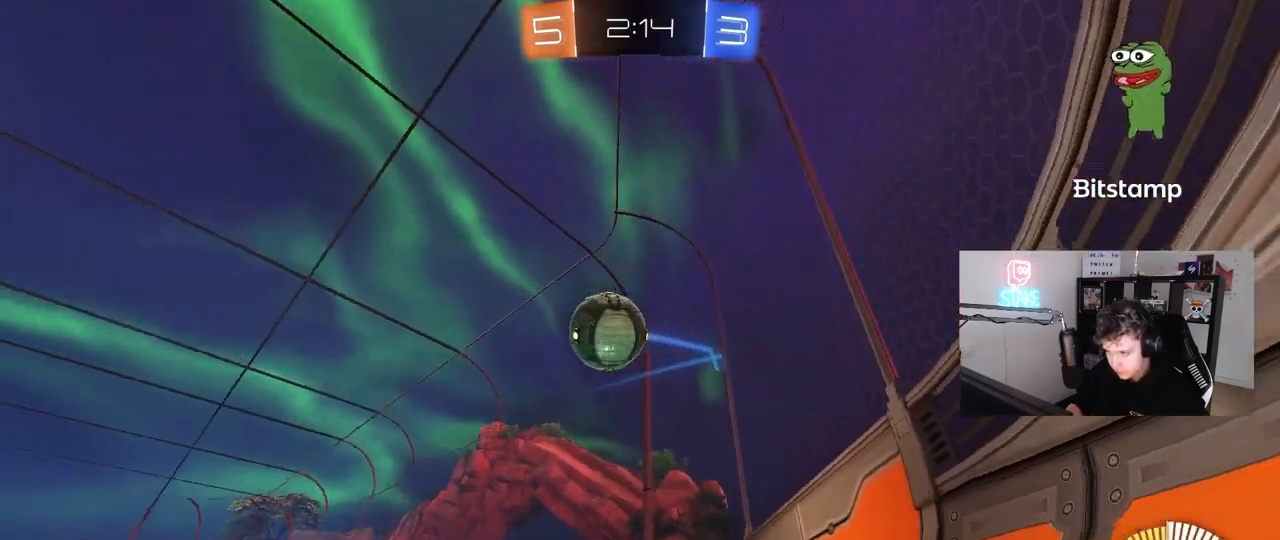
{"keys": ["d"], "mouse": [], "mouse_move": "still", "events": [[33, "d", "up"], [83, "d", "down"], [133, "w", "up"]]}
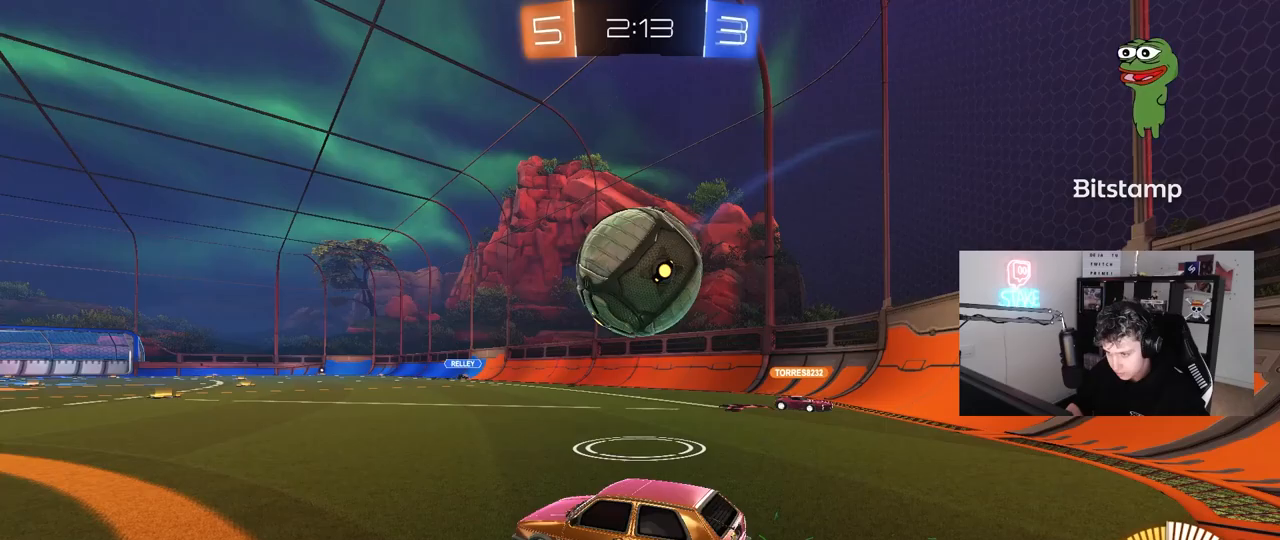
{"keys": ["d", "w"], "mouse": ["left"], "mouse_move": "still", "events": [[50, "w", "down"], [100, "mouse_left", "down"], [150, "d", "up"], [183, "a", "down"], [333, "a", "up"], [383, "d", "down"]]}
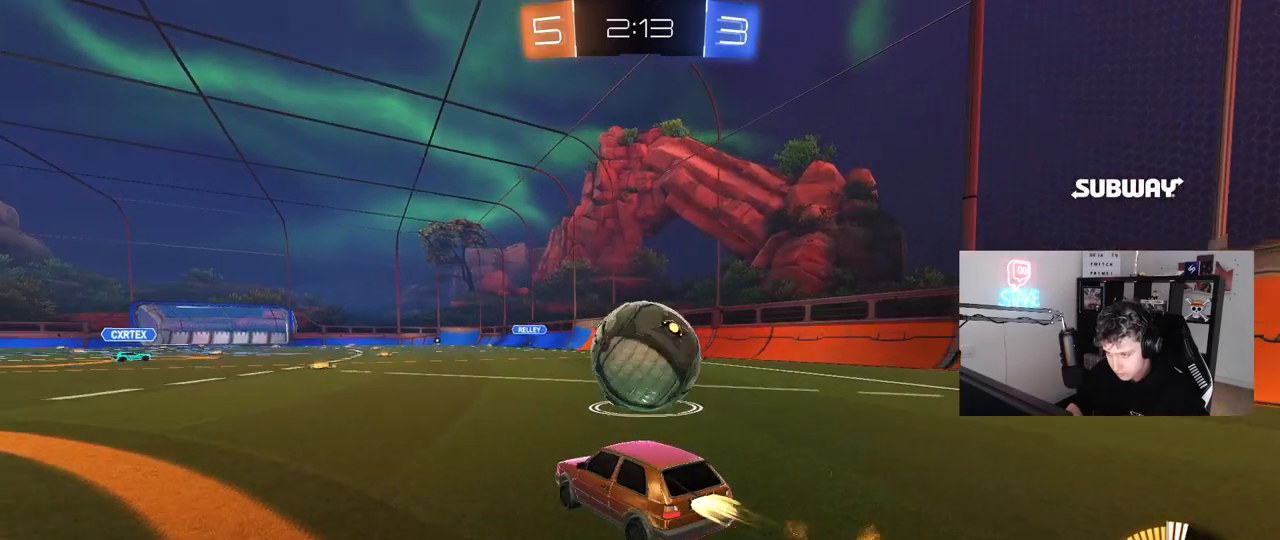
{"keys": ["w"], "mouse": ["left"], "mouse_move": "still", "events": [[250, "d", "up"], [300, "a", "down"], [350, "a", "up"]]}
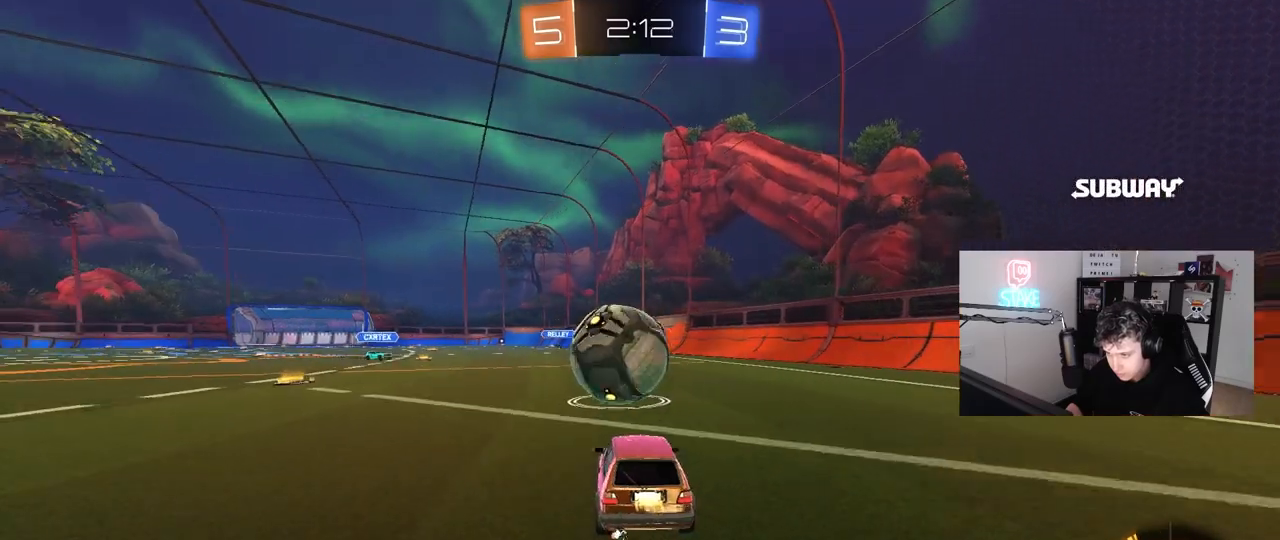
{"keys": ["a"], "mouse": ["left"], "mouse_move": "still", "events": [[267, "a", "down"], [267, "mouse_left", "up"], [367, "a", "up"], [467, "w", "up"], [500, "a", "down"], [500, "mouse_left", "down"]]}
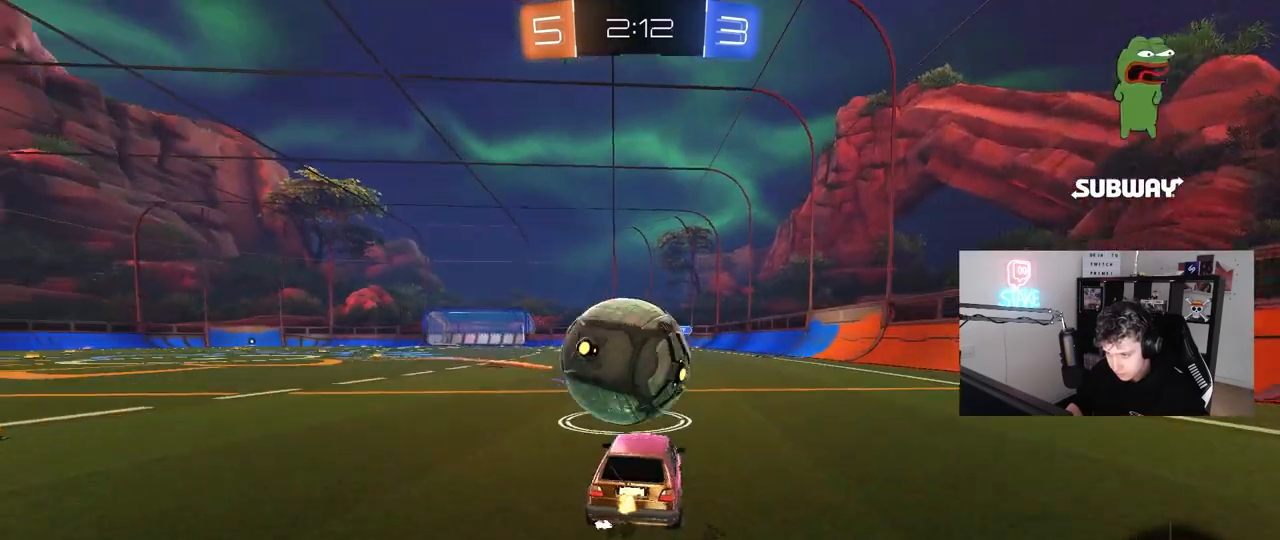
{"keys": ["a", "s", "shift"], "mouse": [], "mouse_move": "up", "events": [[50, "mouse_right", "down"], [50, "w", "down"], [100, "mouse_left", "up"], [150, "a", "up"], [150, "d", "down"], [150, "mouse_right", "up"], [183, "a", "down"], [183, "d", "up"], [183, "mouse_right", "down"], [183, "shift", "down"], [283, "s", "down"], [283, "w", "up"], [433, "mouse_right", "up"]]}
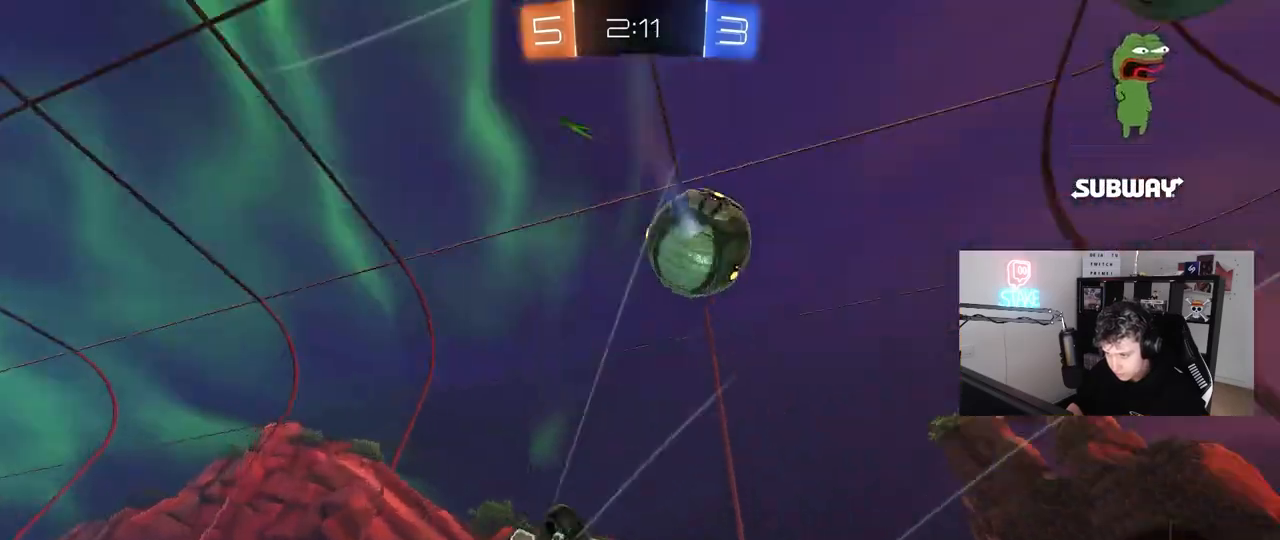
{"keys": ["shift"], "mouse": [], "mouse_move": "still", "events": [[167, "s", "up"], [250, "a", "up"], [350, "d", "down"], [483, "d", "up"]]}
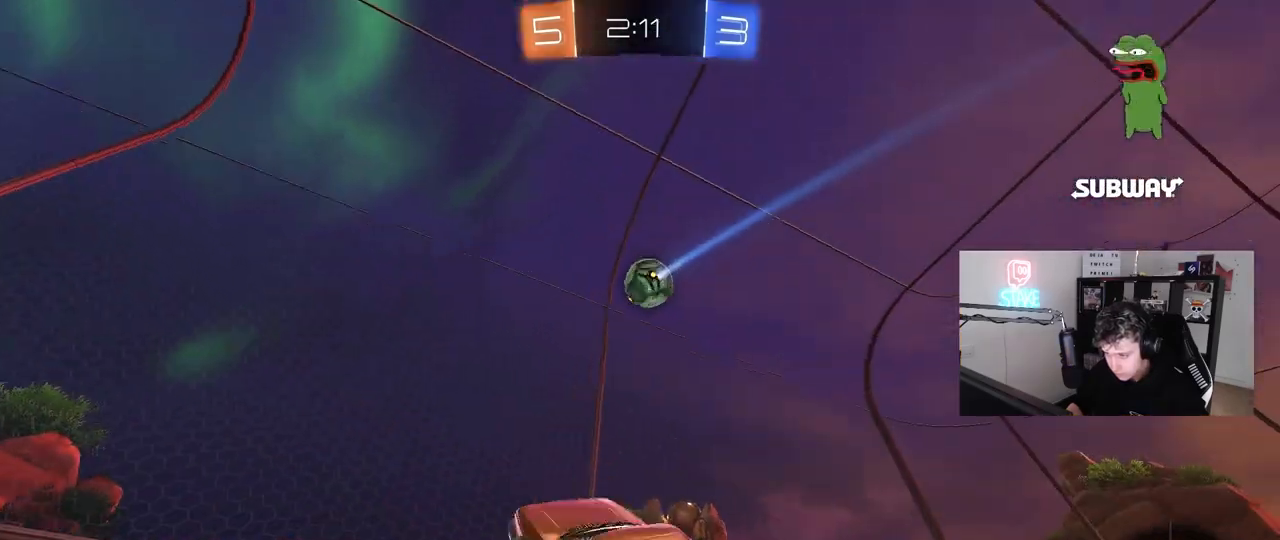
{"keys": ["w"], "mouse": [], "mouse_move": "still", "events": [[33, "a", "down"], [33, "shift", "up"], [33, "w", "down"], [83, "a", "up"]]}
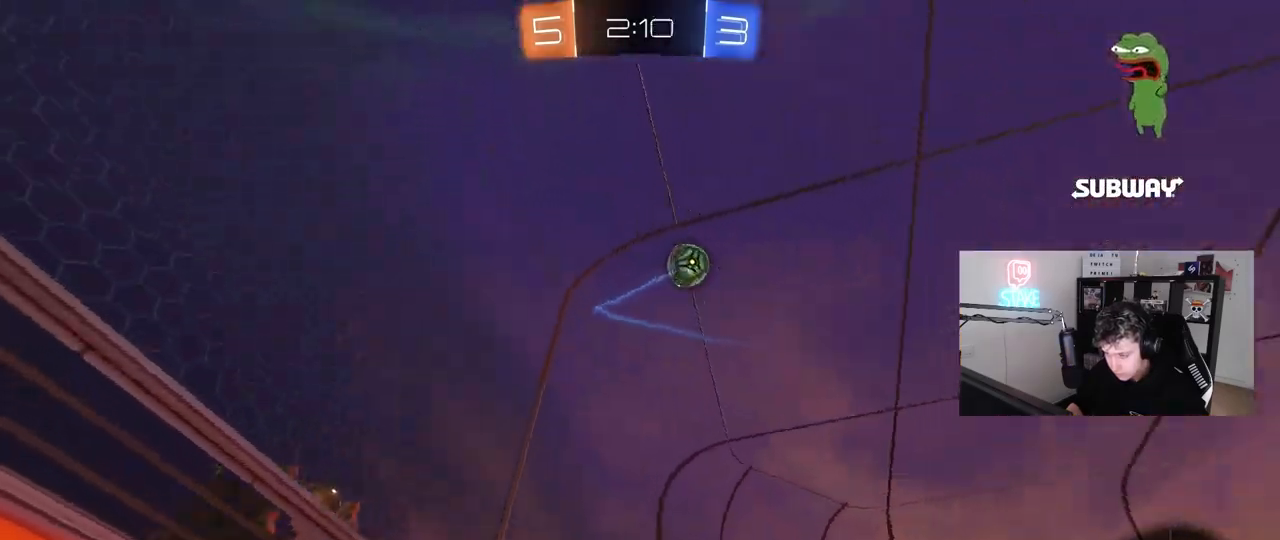
{"keys": ["w"], "mouse": [], "mouse_move": "still", "events": [[100, "a", "down"], [233, "a", "up"]]}
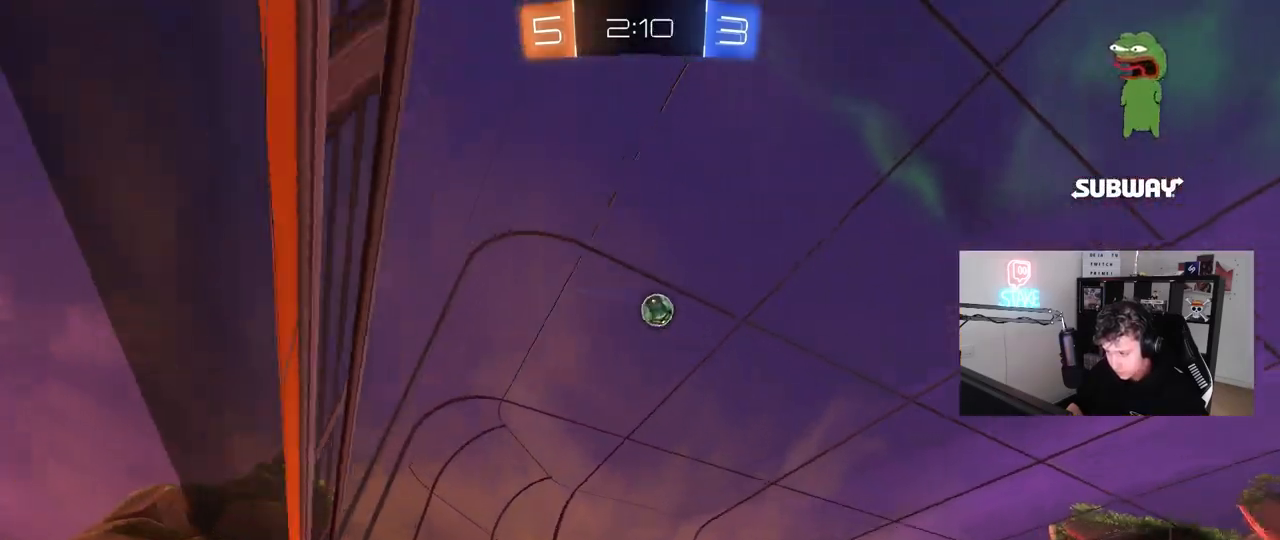
{"keys": ["a"], "mouse": [], "mouse_move": "still", "events": [[117, "a", "down"], [300, "a", "up"], [400, "d", "down"], [433, "d", "up"], [433, "w", "up"], [483, "a", "down"]]}
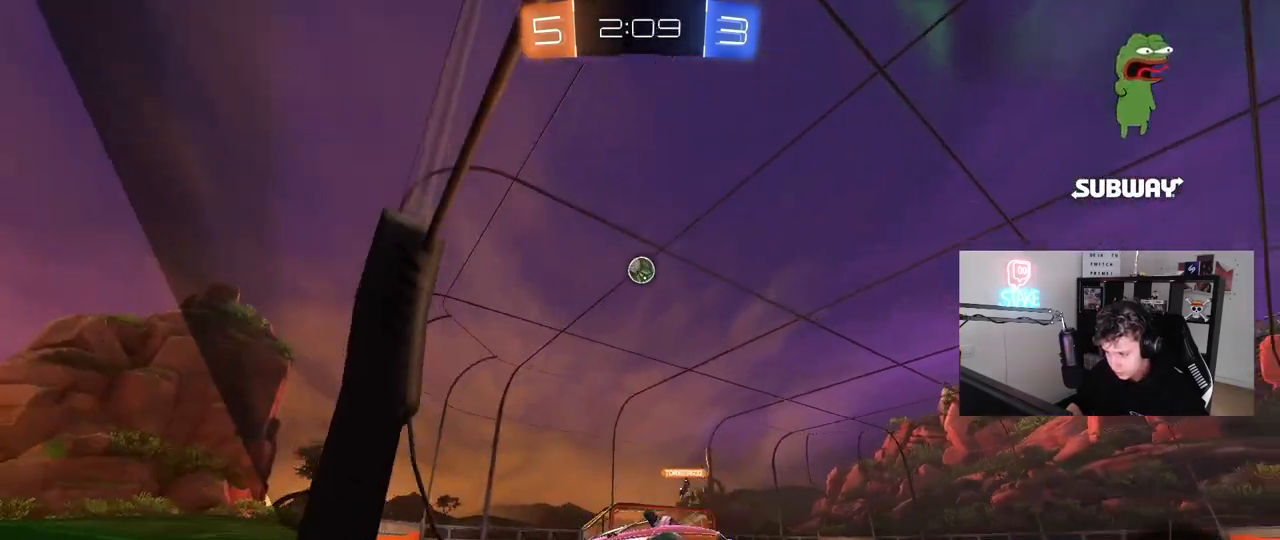
{"keys": ["a"], "mouse": [], "mouse_move": "still", "events": [[33, "w", "down"], [133, "w", "up"]]}
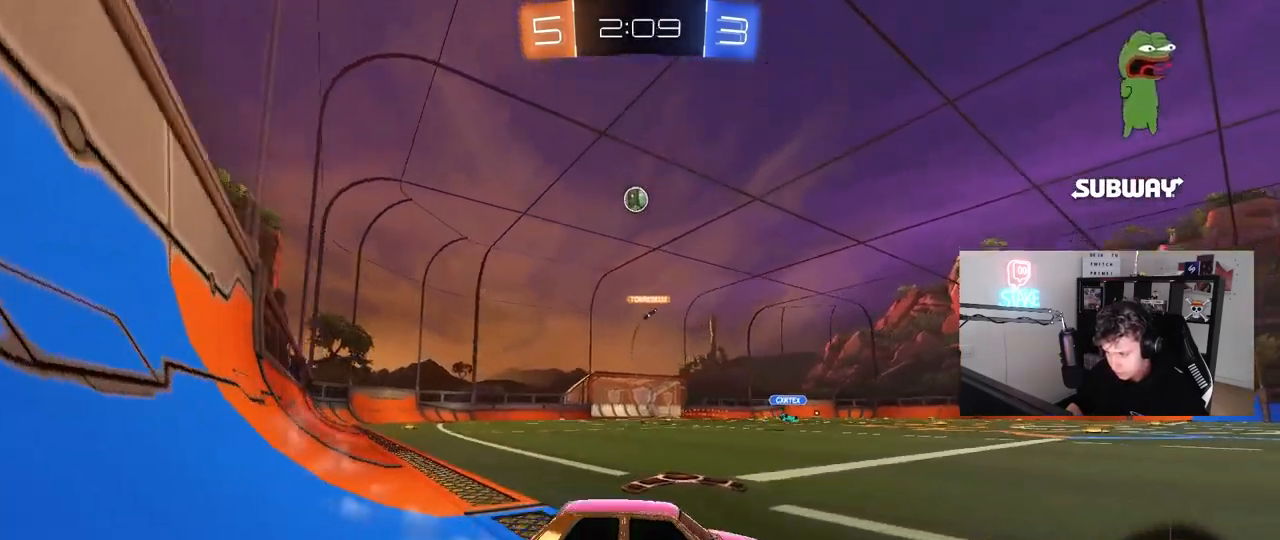
{"keys": ["a", "w"], "mouse": [], "mouse_move": "still", "events": [[233, "a", "up"], [233, "w", "down"], [333, "a", "down"]]}
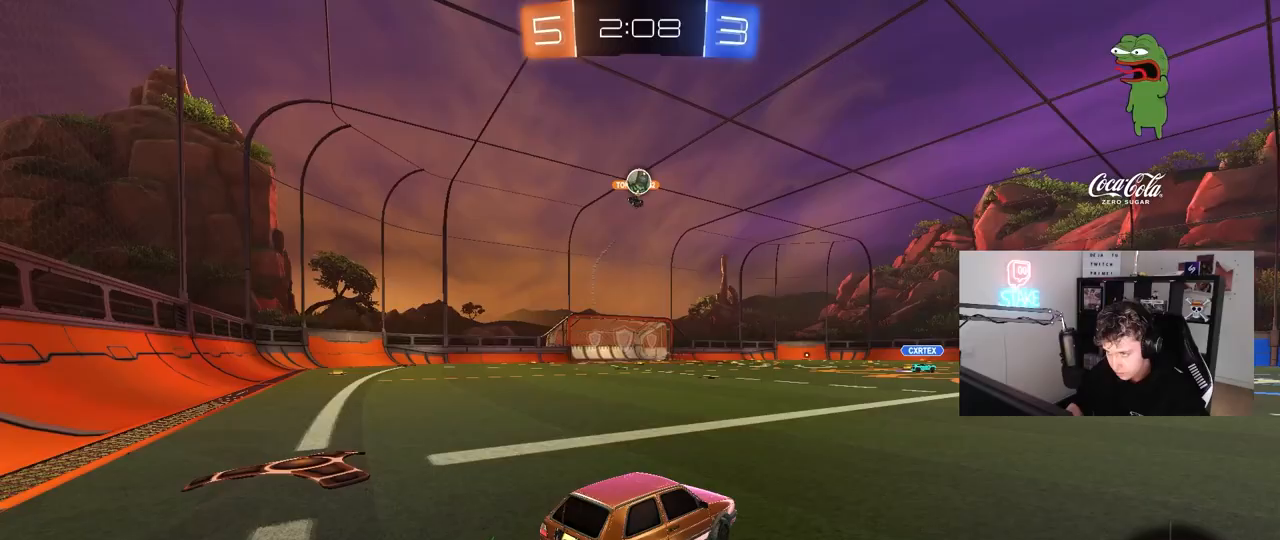
{"keys": ["d", "w"], "mouse": [], "mouse_move": "still", "events": [[117, "a", "up"], [350, "a", "down"], [433, "a", "up"], [483, "d", "down"]]}
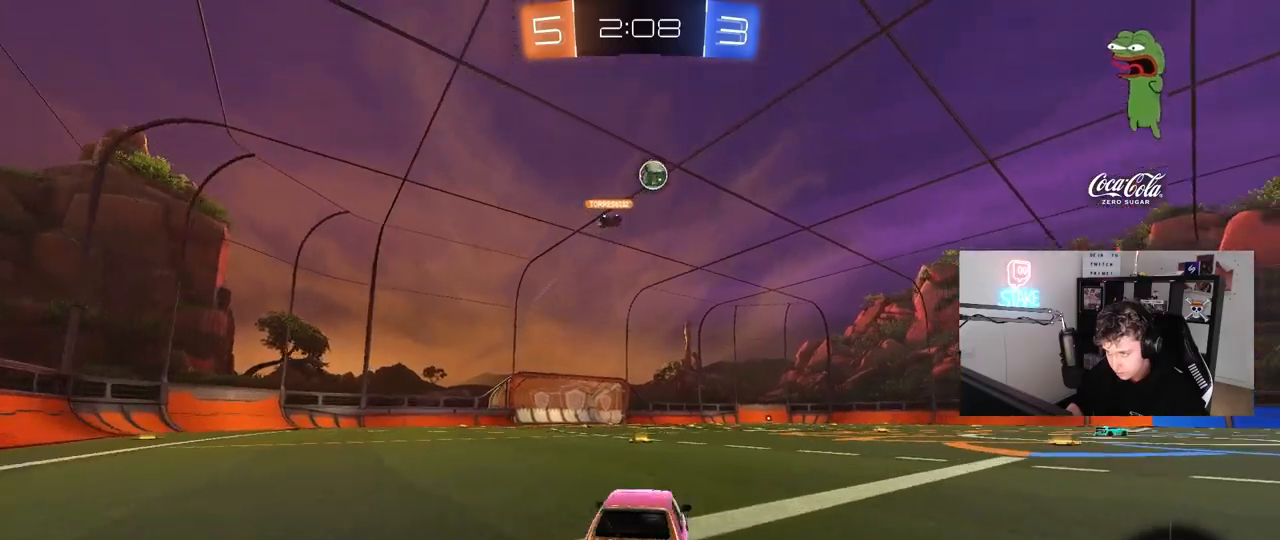
{"keys": ["a", "s", "shift", "space"], "mouse": [], "mouse_move": "still", "events": [[83, "d", "up"], [83, "mouse_right", "down"], [133, "a", "down"], [133, "shift", "down"], [167, "mouse_right", "up"], [217, "mouse_right", "down"], [267, "s", "down"], [267, "w", "up"], [400, "space", "down"], [450, "mouse_right", "up"]]}
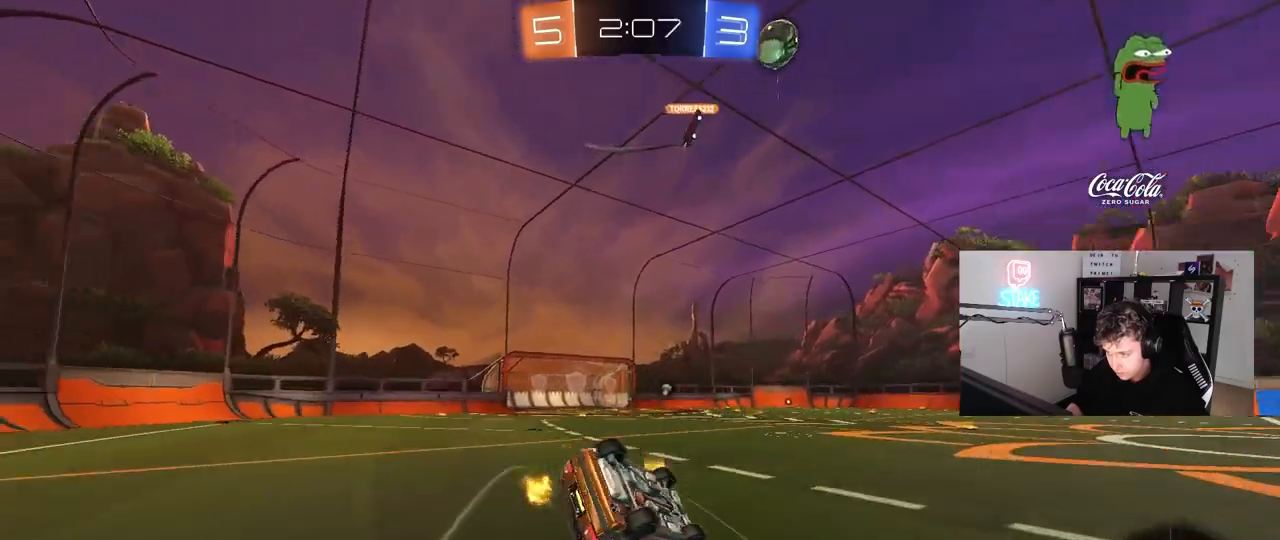
{"keys": ["a", "s"], "mouse": [], "mouse_move": "still", "events": [[100, "space", "up"], [183, "s", "up"], [283, "s", "down"], [333, "space", "down"], [467, "shift", "up"], [467, "space", "up"]]}